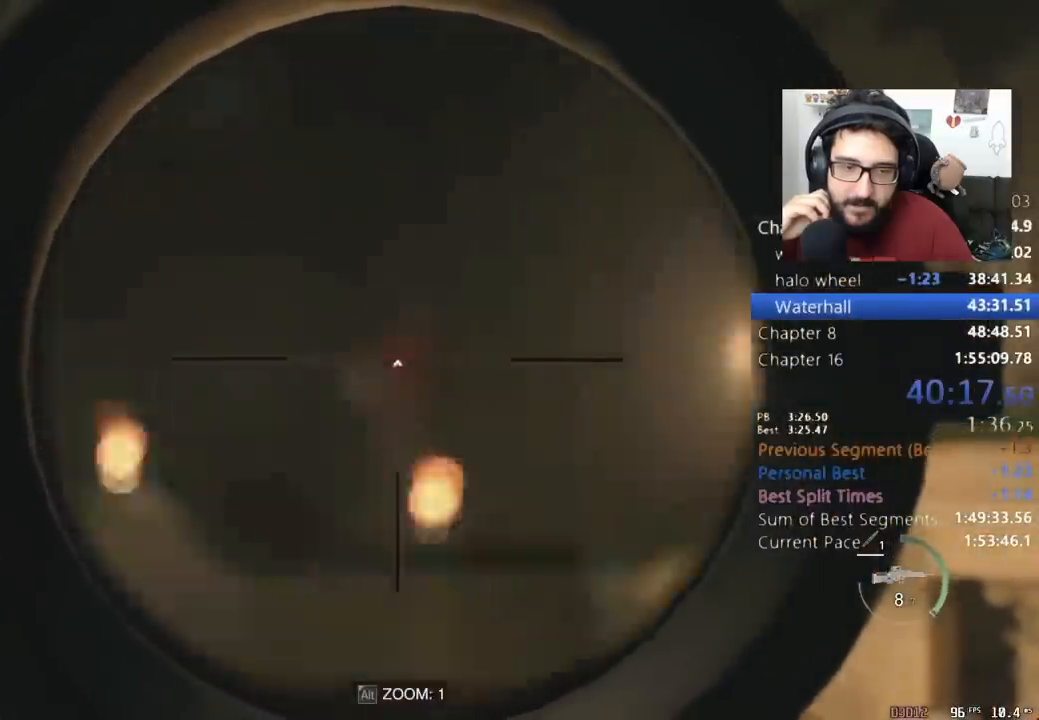
Gameplay with keyboard and mouse; each line is a JSON object with the keys and mouse buttons held at the frame after it. "events" lists presses ("down") and releases ("up") of "1", "2", "3", "4", "5", "a", "alt", "c", "caps_lock", "ctrl", "d", "e", "q", "r", "return", "s", "shift", "space", "t", "tab", "v", "w", "x", "z", "mouse_left", "mouse_wheel" and "mouse_right" between this image and that frame as [ms after this image, input, new state], when the widget could be followed in between. "mouse_left", "mouse_wheel", "mouse_right" = the "left", "wheel", "right" buttons of the "mouse" list. No other keys are recorded. "wheel" means that the mouse wheel is clicked or scrolled. Not read: mouse_move.
{"keys": ["d", "w"], "mouse": [], "events": [[67, "alt", "up"], [200, "d", "down"], [233, "a", "up"], [300, "s", "up"], [400, "w", "down"], [433, "mouse_right", "down"], [467, "mouse_right", "up"]]}
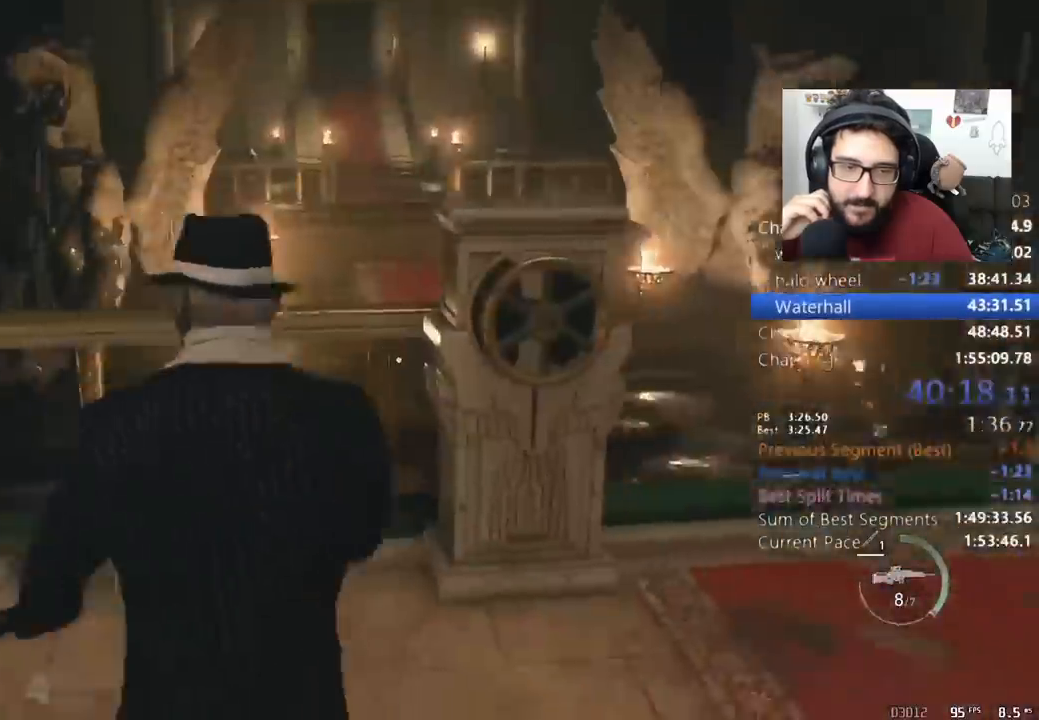
{"keys": ["shift", "w"], "mouse": [], "events": [[33, "shift", "down"], [167, "d", "up"]]}
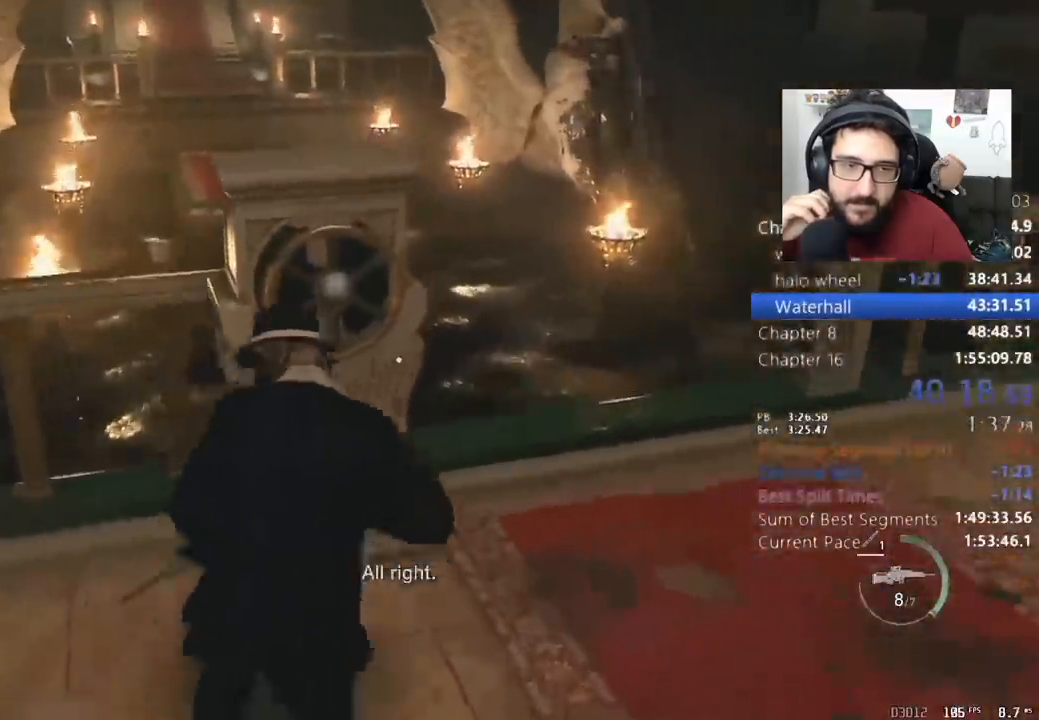
{"keys": ["e", "w"], "mouse": [], "events": [[100, "e", "down"], [133, "shift", "up"]]}
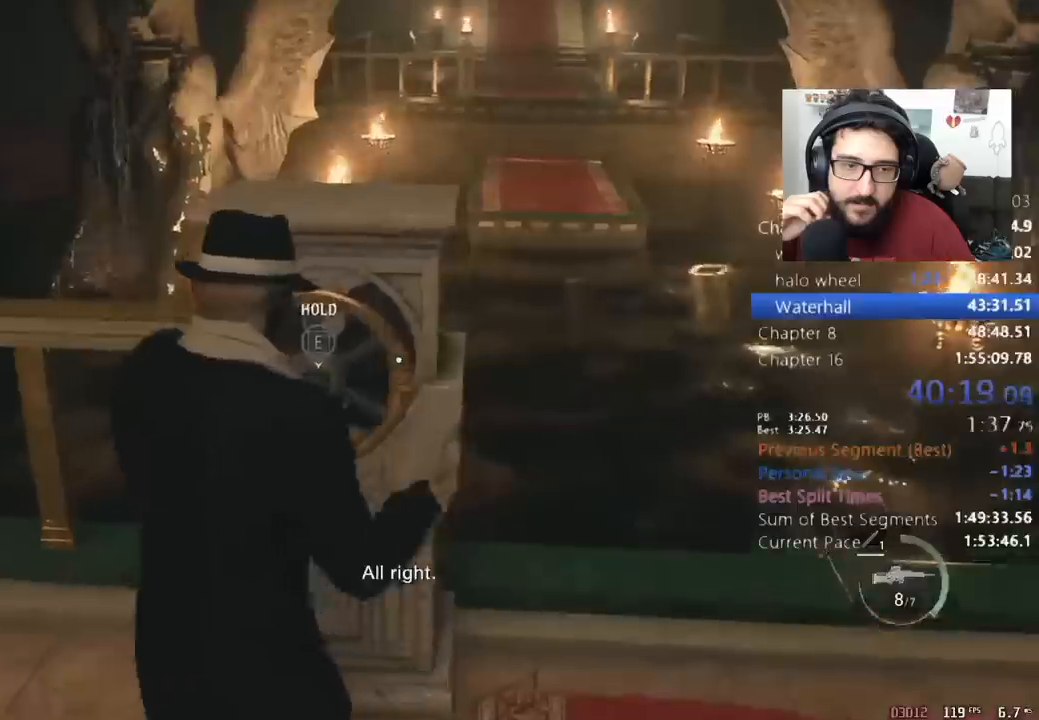
{"keys": ["e", "w"], "mouse": [], "events": []}
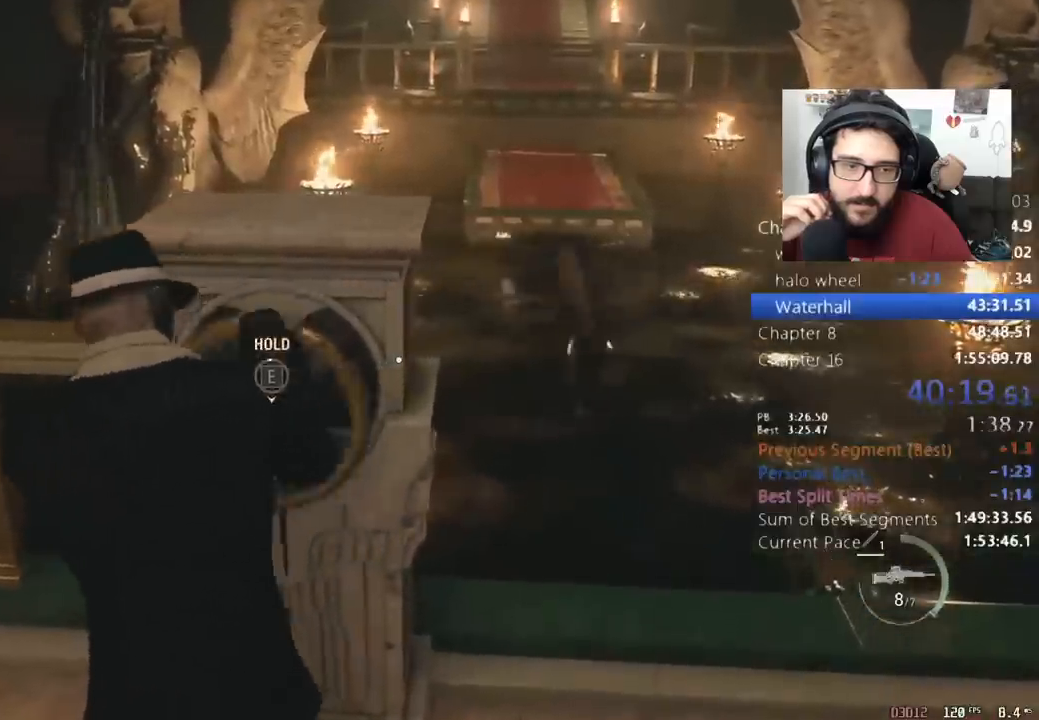
{"keys": ["e", "w"], "mouse": [], "events": []}
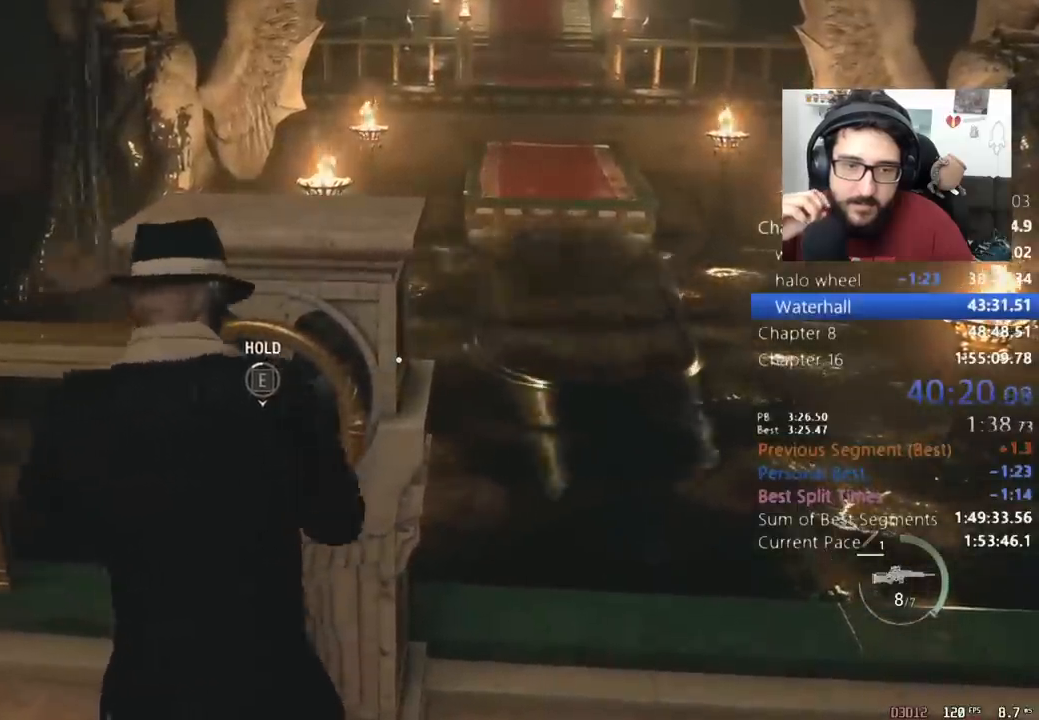
{"keys": ["e", "w"], "mouse": [], "events": []}
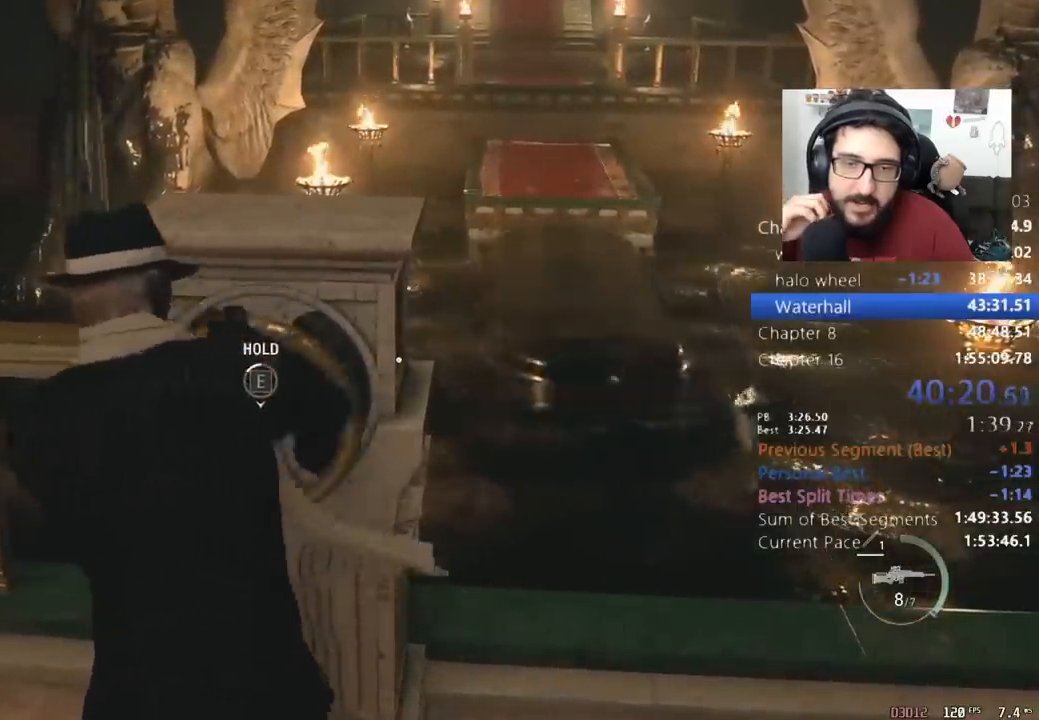
{"keys": ["e", "w"], "mouse": [], "events": []}
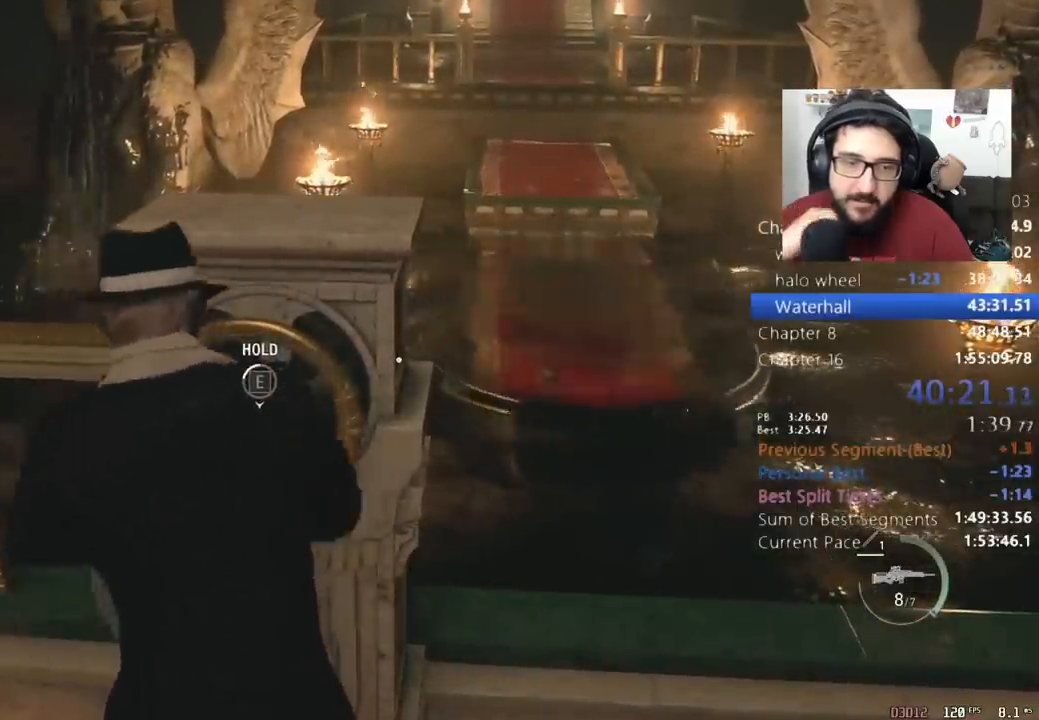
{"keys": ["e", "w"], "mouse": [], "events": []}
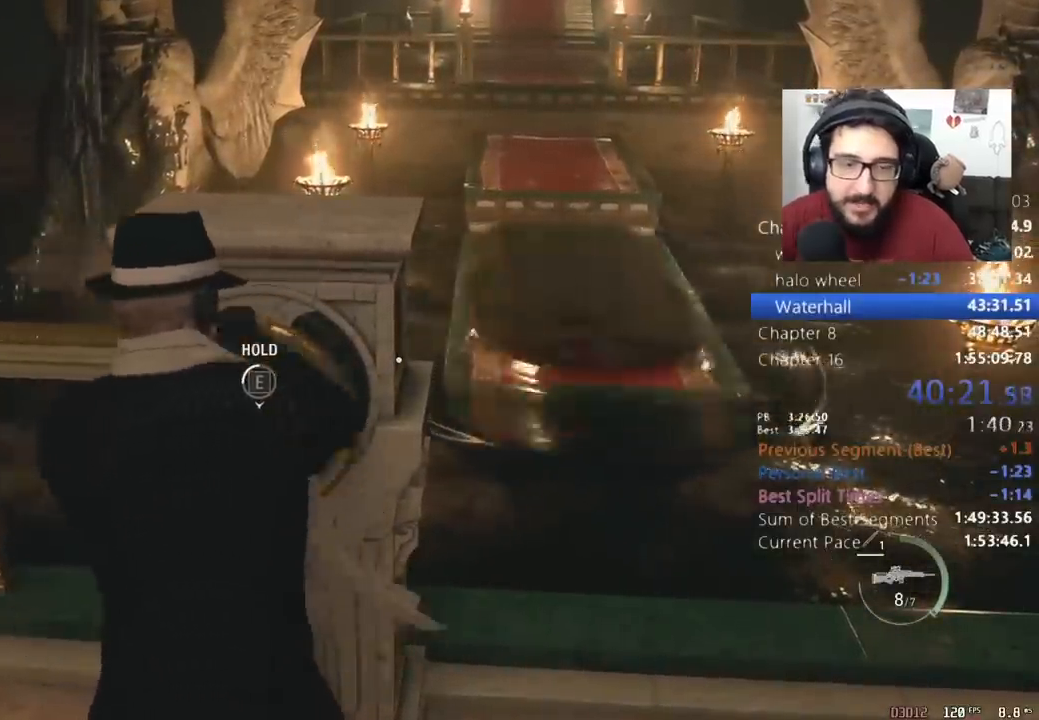
{"keys": ["e", "w"], "mouse": [], "events": []}
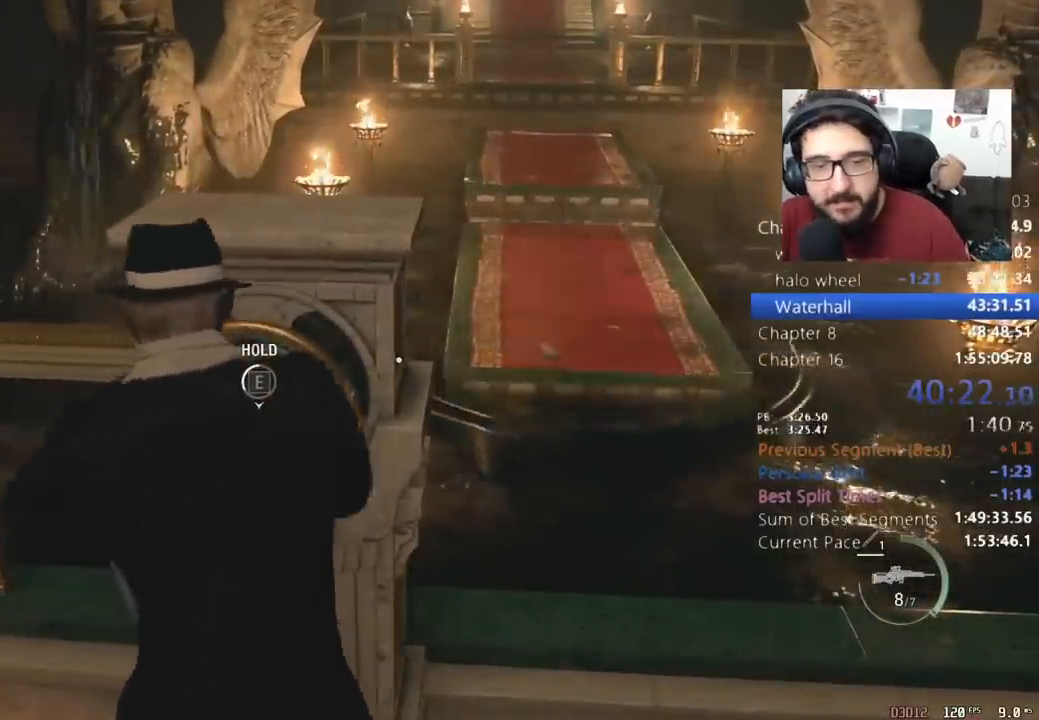
{"keys": ["e", "w"], "mouse": [], "events": []}
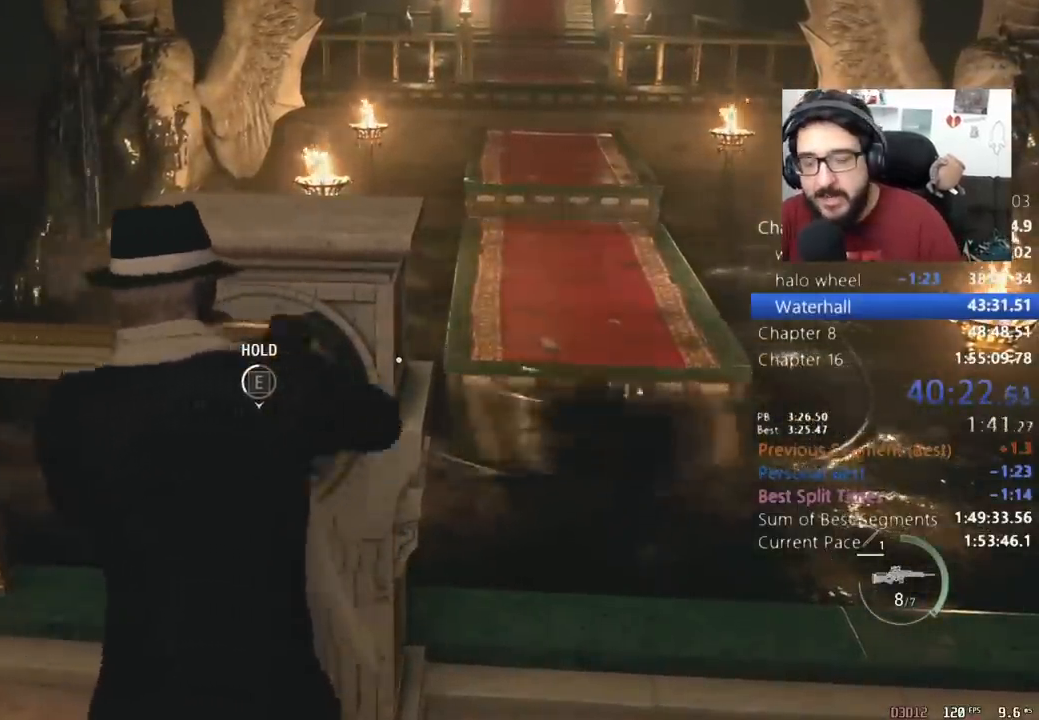
{"keys": ["e", "w"], "mouse": [], "events": []}
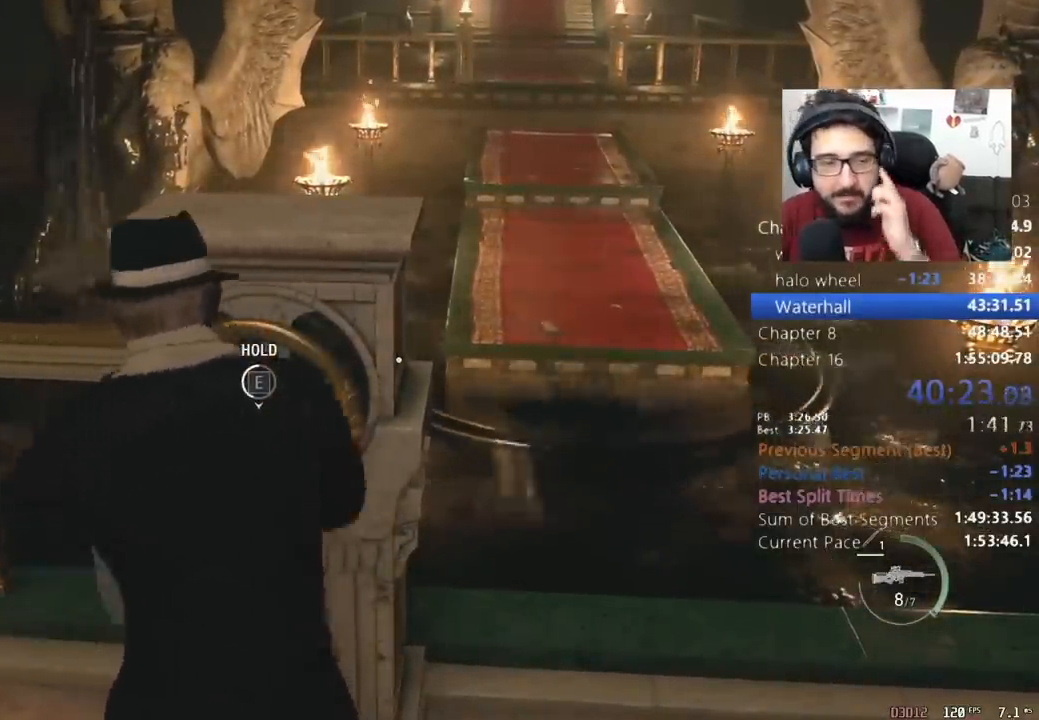
{"keys": ["e", "w"], "mouse": [], "events": []}
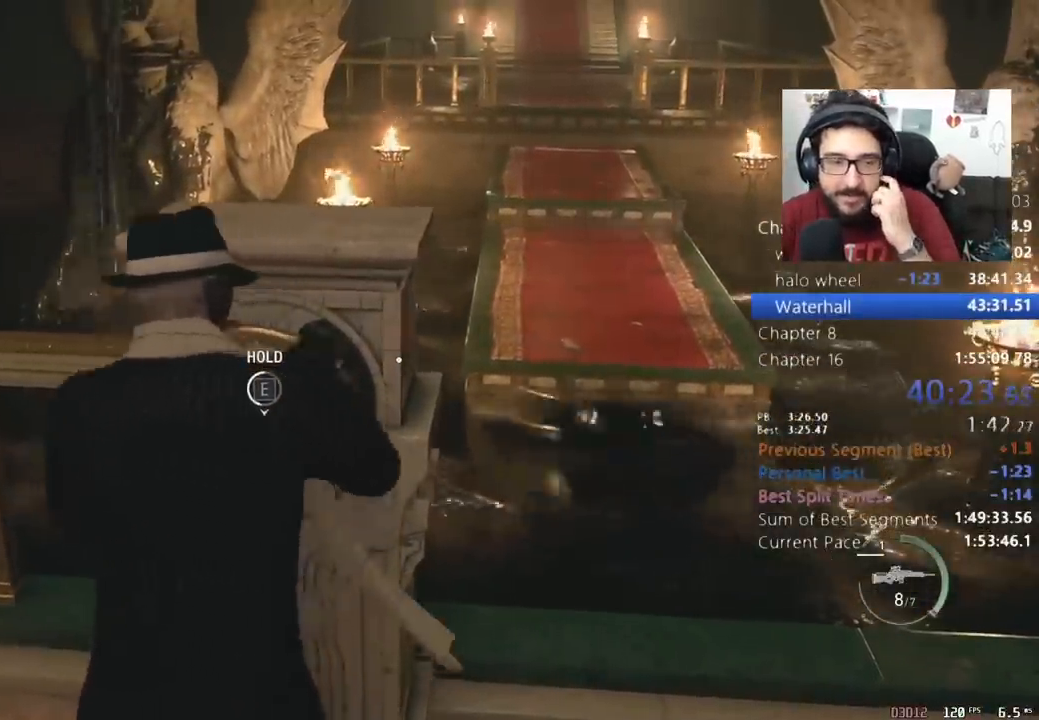
{"keys": ["e", "w"], "mouse": [], "events": []}
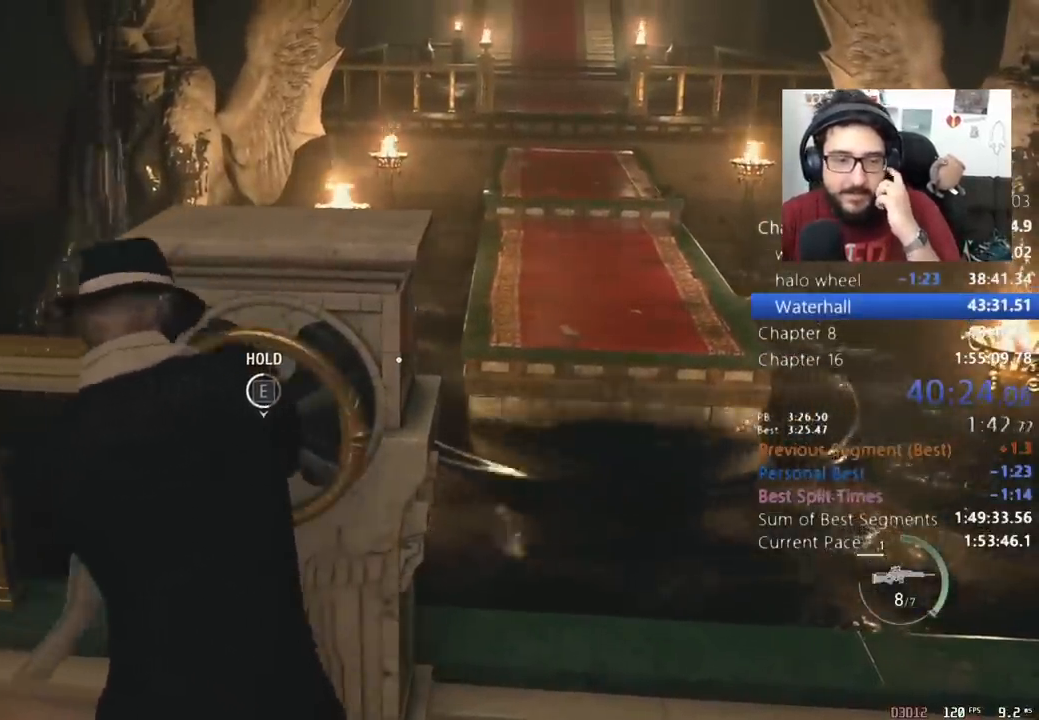
{"keys": ["e", "w"], "mouse": [], "events": []}
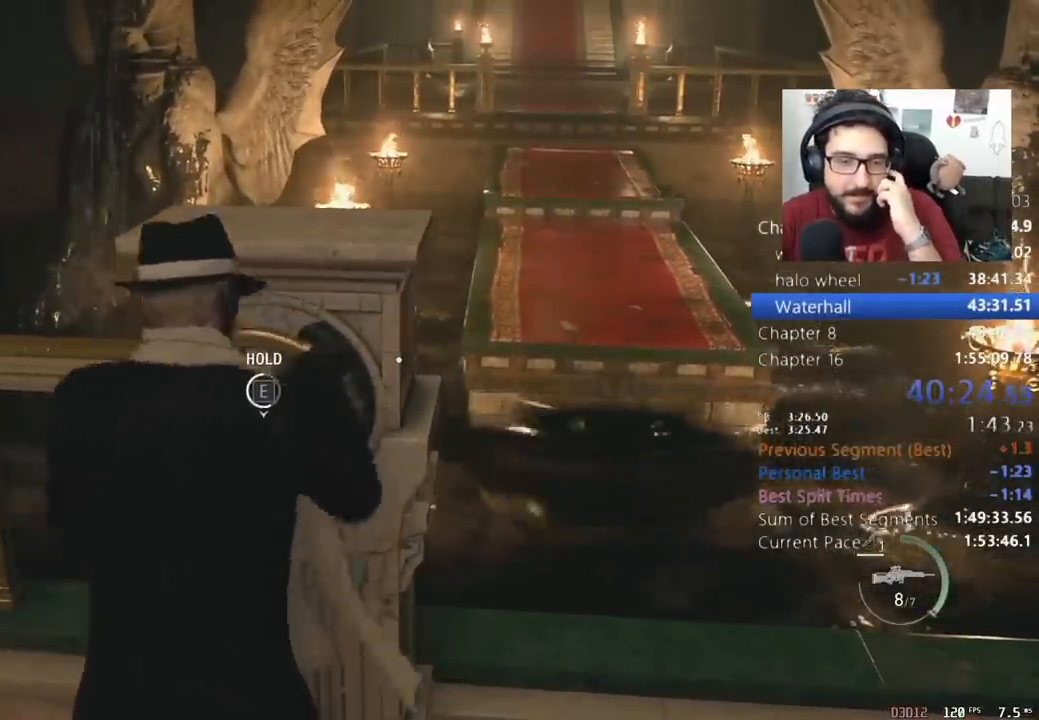
{"keys": ["e", "w"], "mouse": [], "events": []}
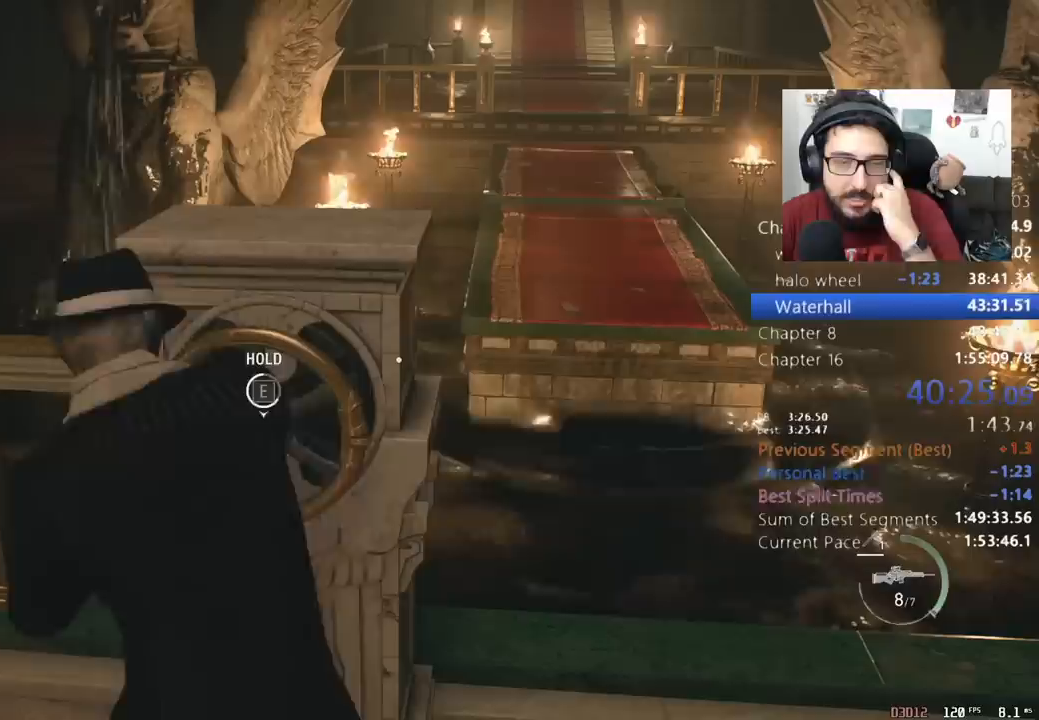
{"keys": ["e", "w"], "mouse": [], "events": []}
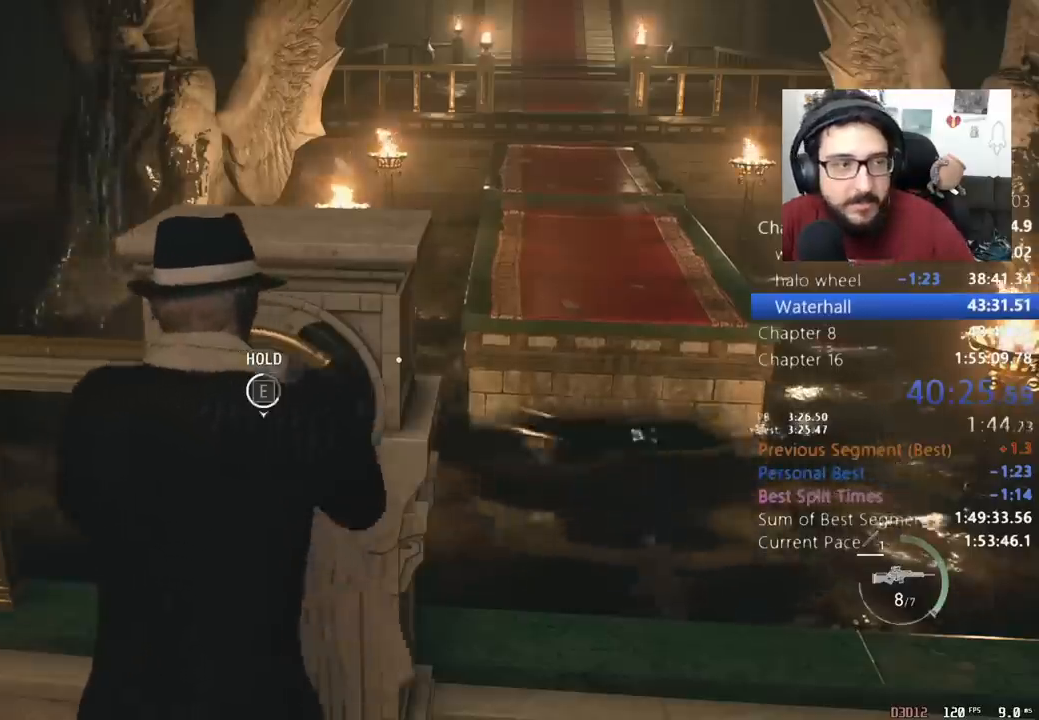
{"keys": ["e", "w"], "mouse": [], "events": []}
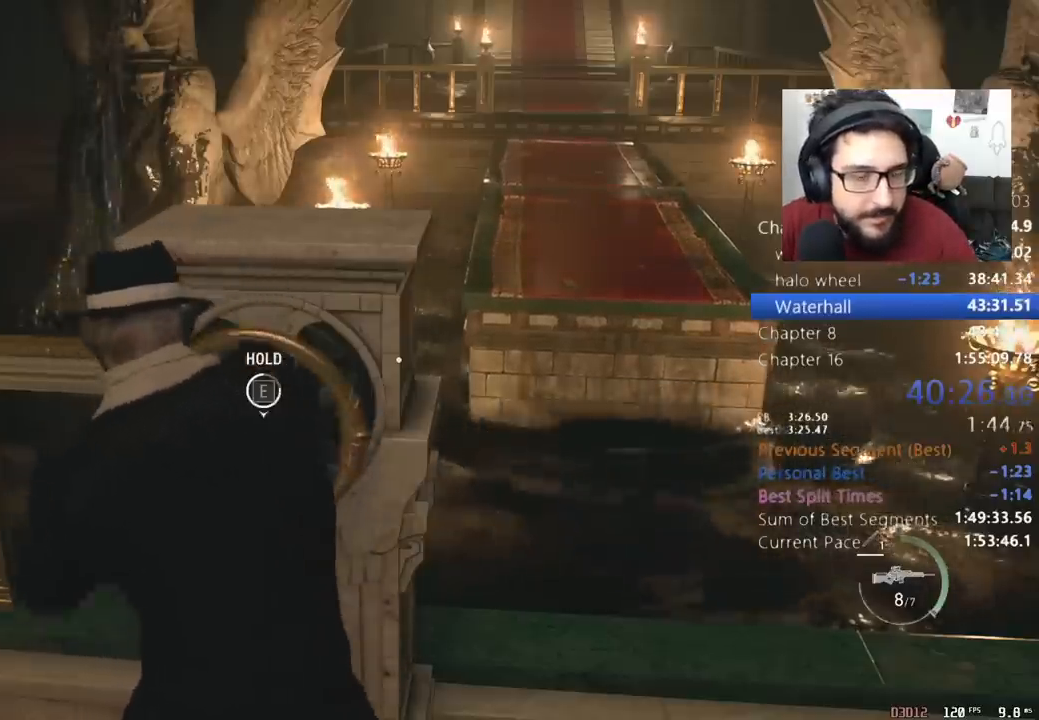
{"keys": ["e", "w"], "mouse": [], "events": []}
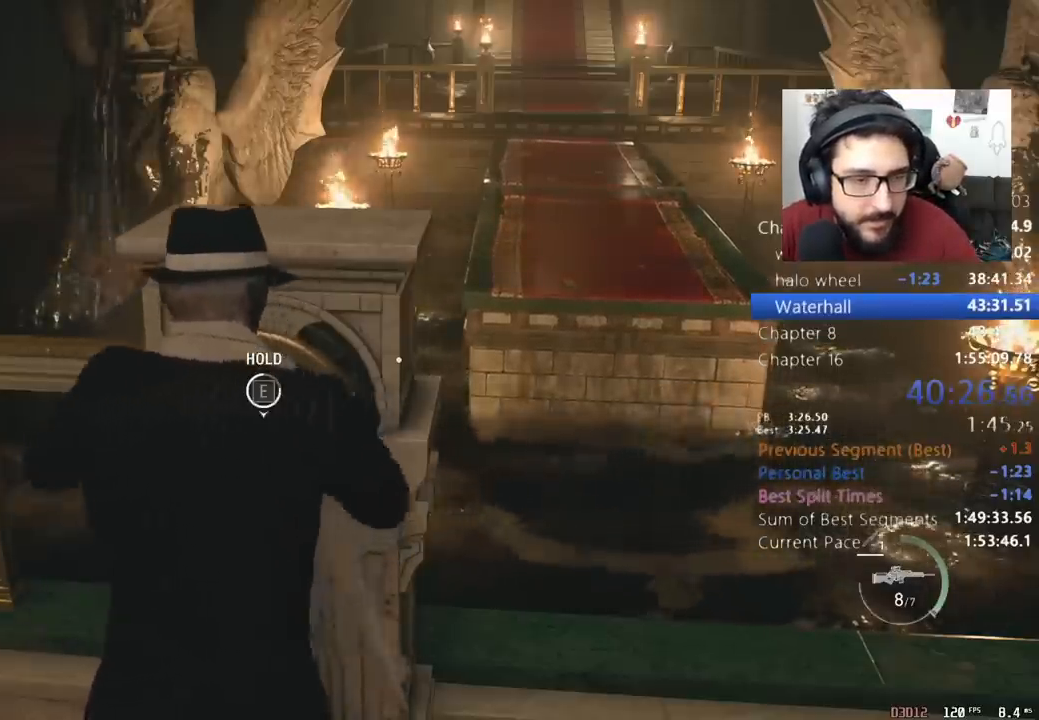
{"keys": ["e", "w"], "mouse": [], "events": []}
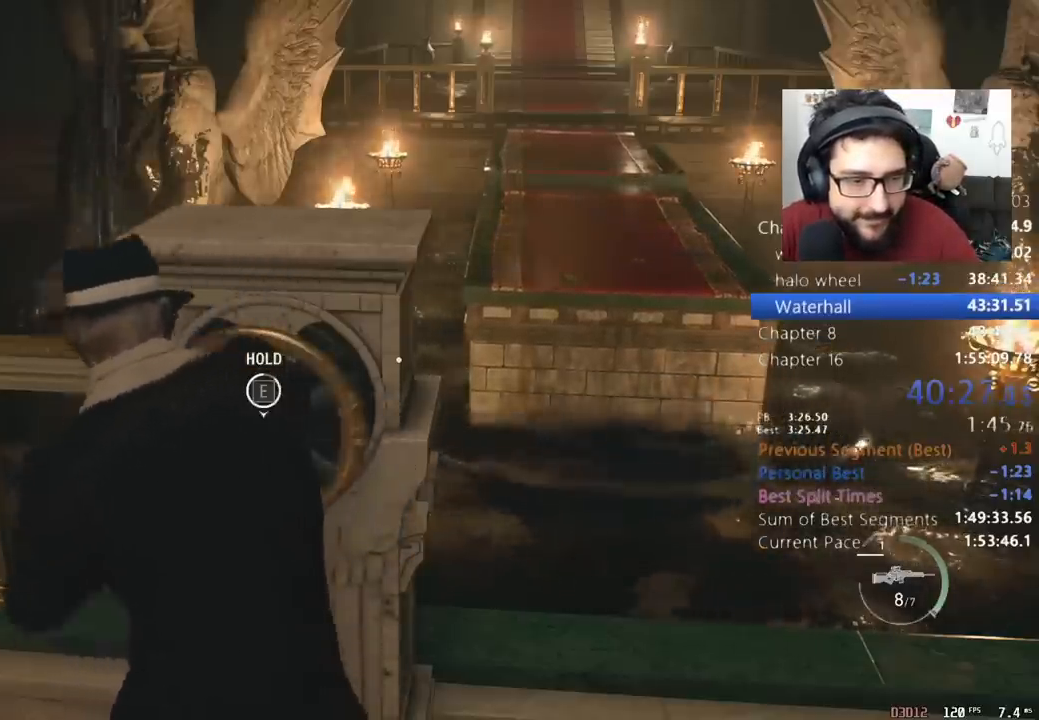
{"keys": ["e", "w"], "mouse": [], "events": []}
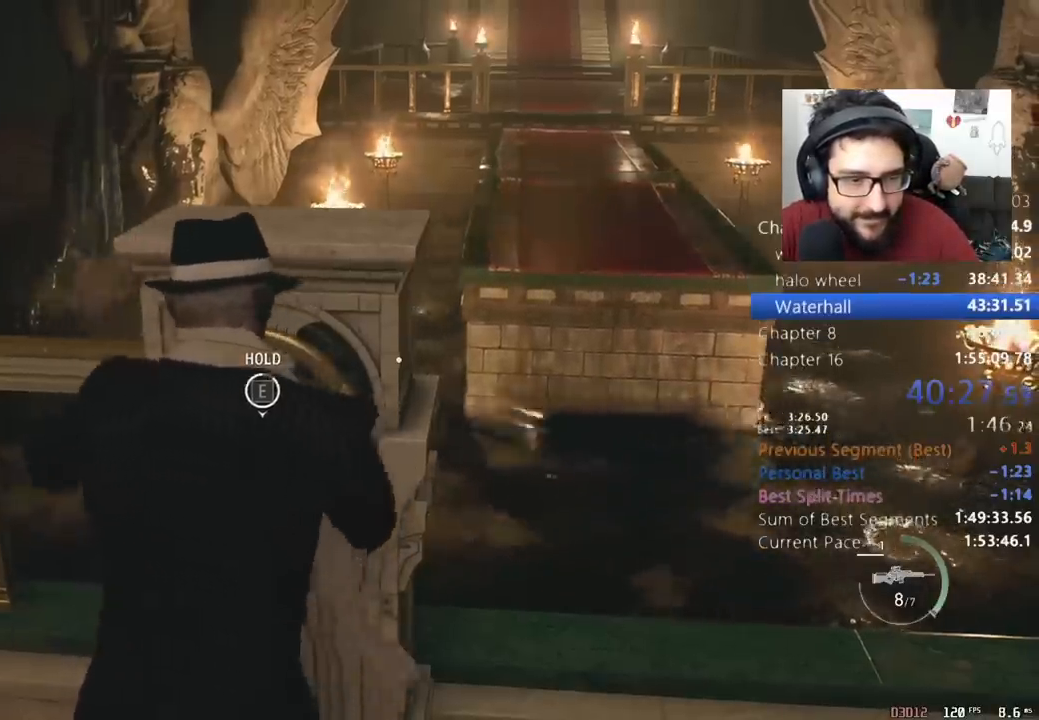
{"keys": ["e", "w"], "mouse": [], "events": []}
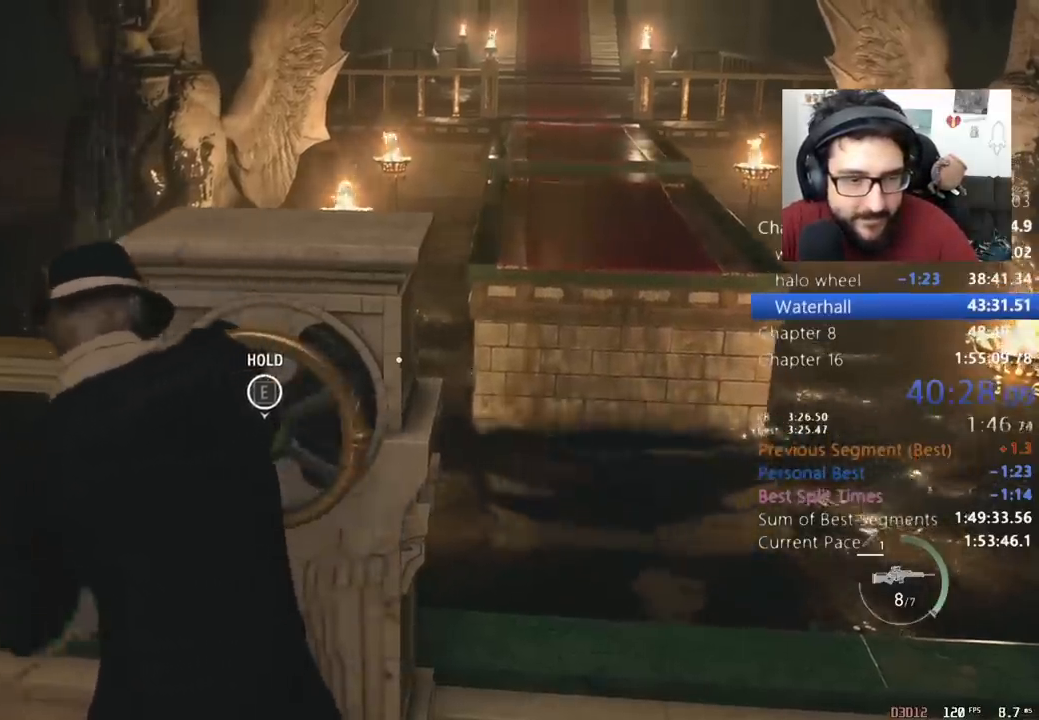
{"keys": ["shift", "w"], "mouse": [], "events": [[267, "e", "up"], [300, "shift", "down"]]}
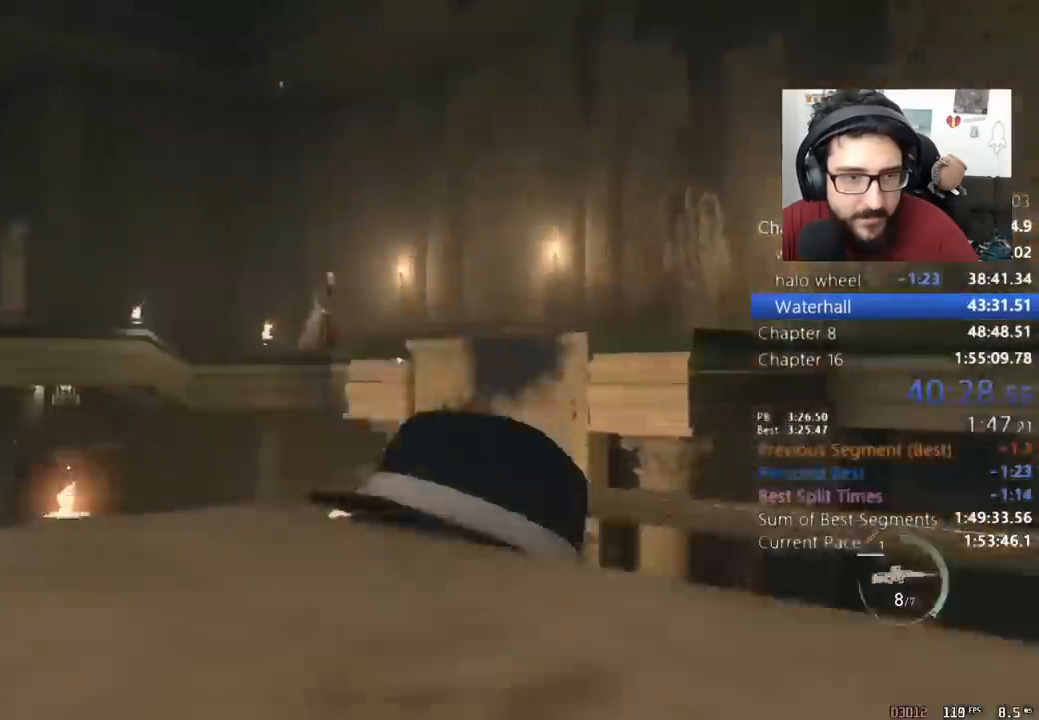
{"keys": ["alt"], "mouse": ["right"], "events": [[167, "mouse_right", "down"], [233, "shift", "up"], [233, "w", "up"], [500, "alt", "down"]]}
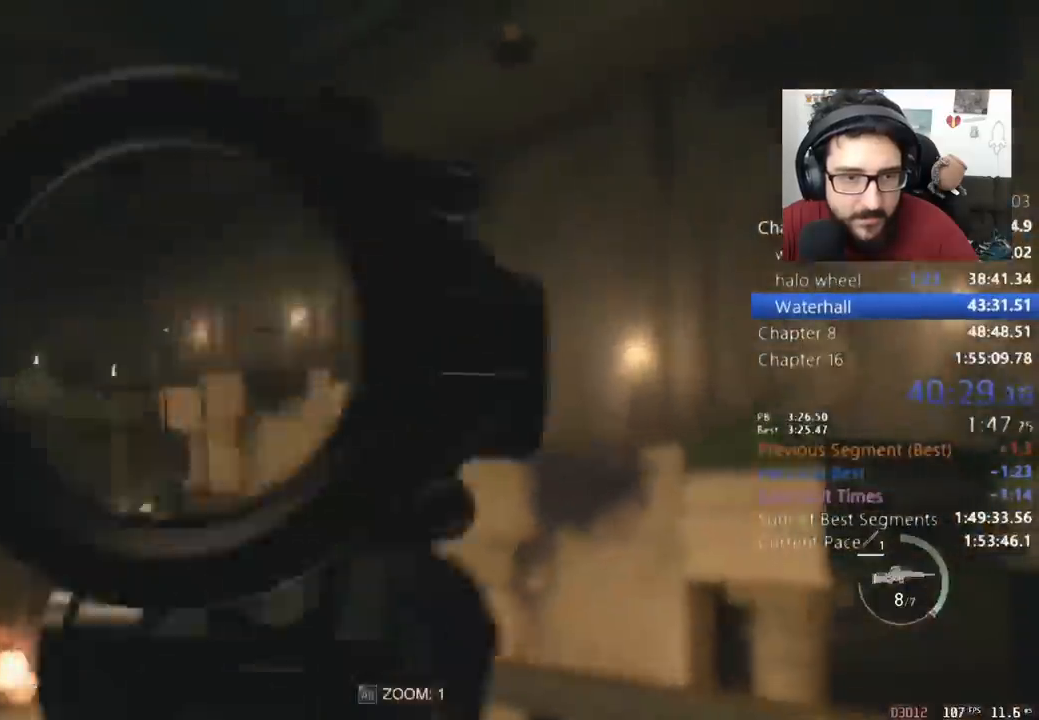
{"keys": [], "mouse": ["right"], "events": [[100, "alt", "up"]]}
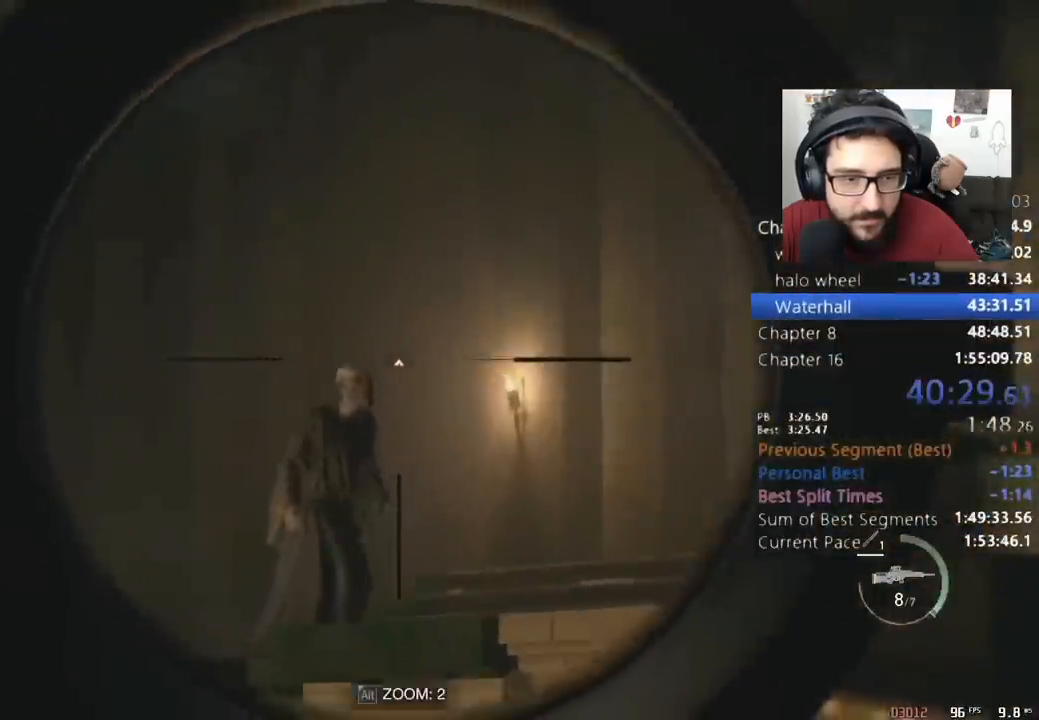
{"keys": ["w"], "mouse": [], "events": [[267, "mouse_left", "down"], [300, "mouse_left", "up"], [333, "alt", "down"], [400, "mouse_right", "up"], [433, "alt", "up"], [433, "w", "down"]]}
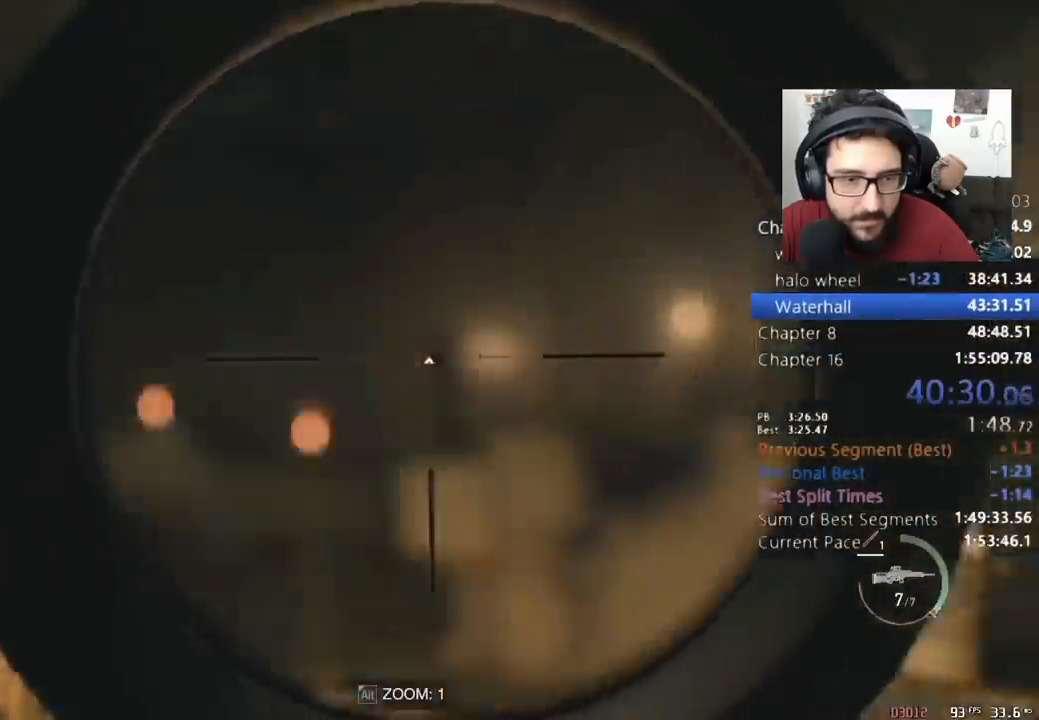
{"keys": ["shift", "w"], "mouse": [], "events": [[167, "shift", "down"]]}
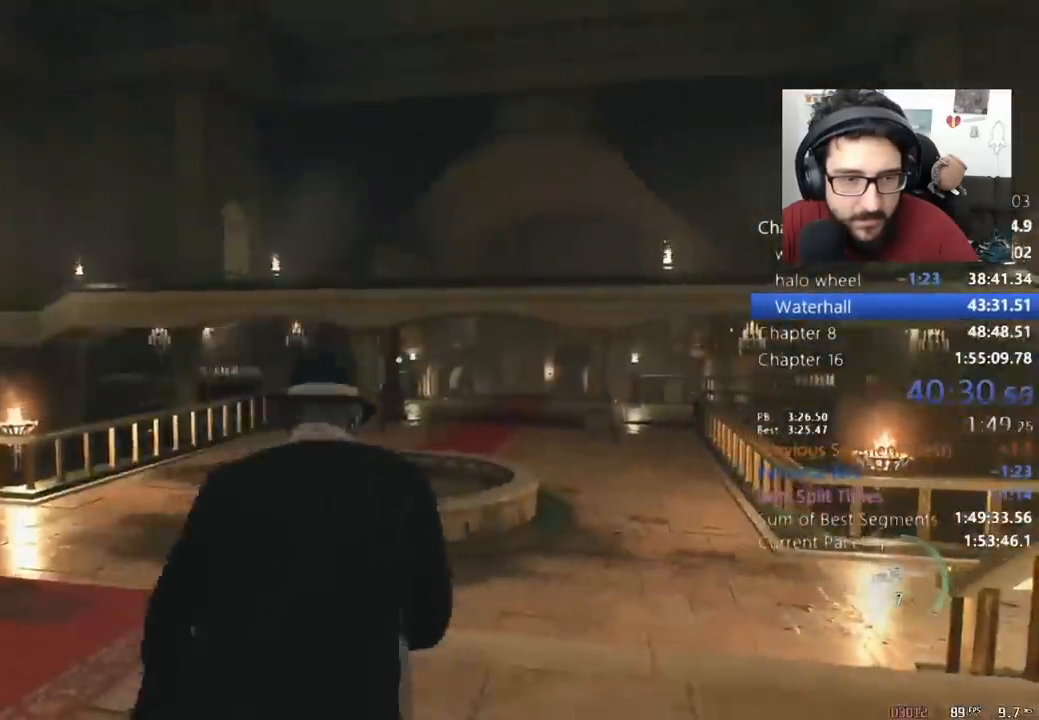
{"keys": ["shift", "w"], "mouse": [], "events": []}
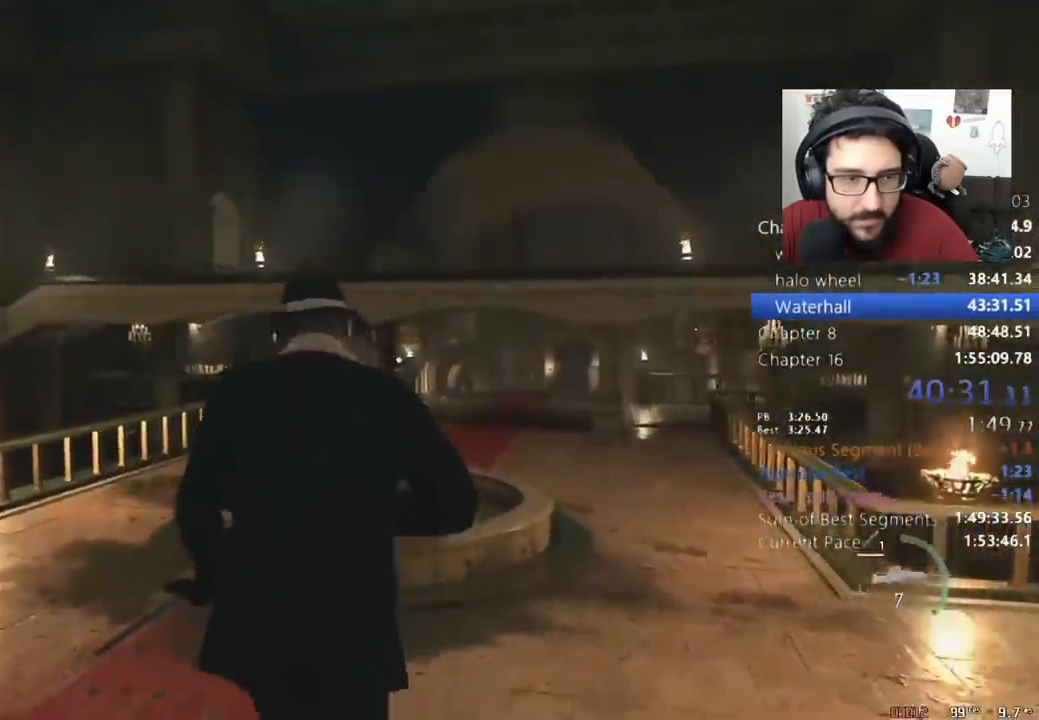
{"keys": ["d", "shift", "w"], "mouse": [], "events": [[167, "d", "down"]]}
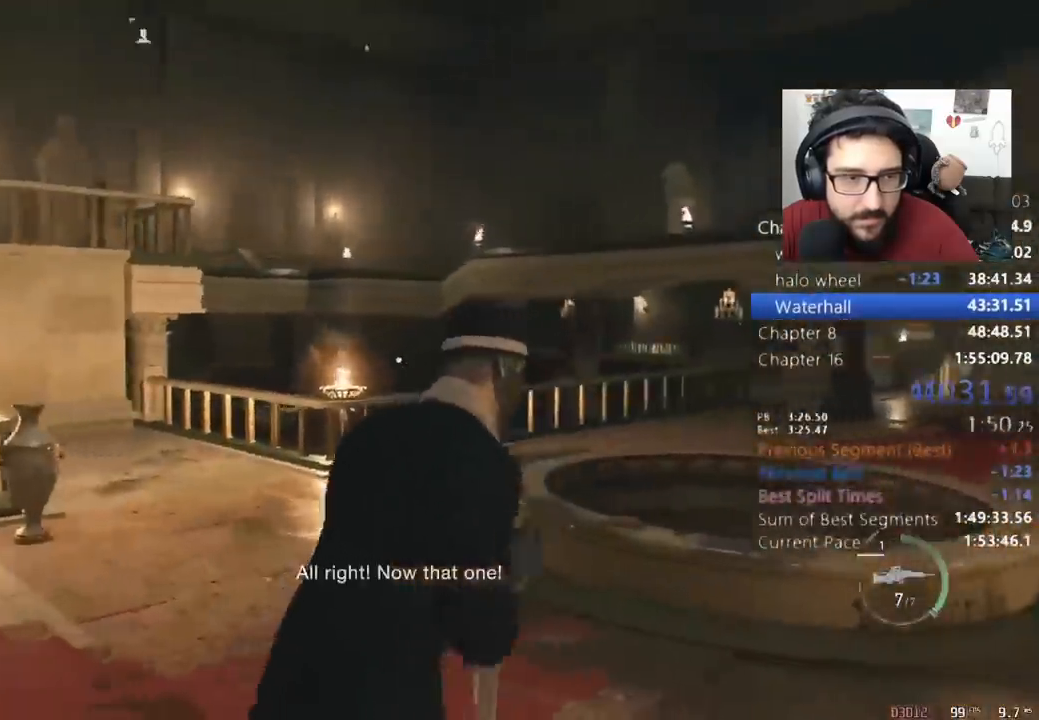
{"keys": ["d", "shift", "w"], "mouse": [], "events": []}
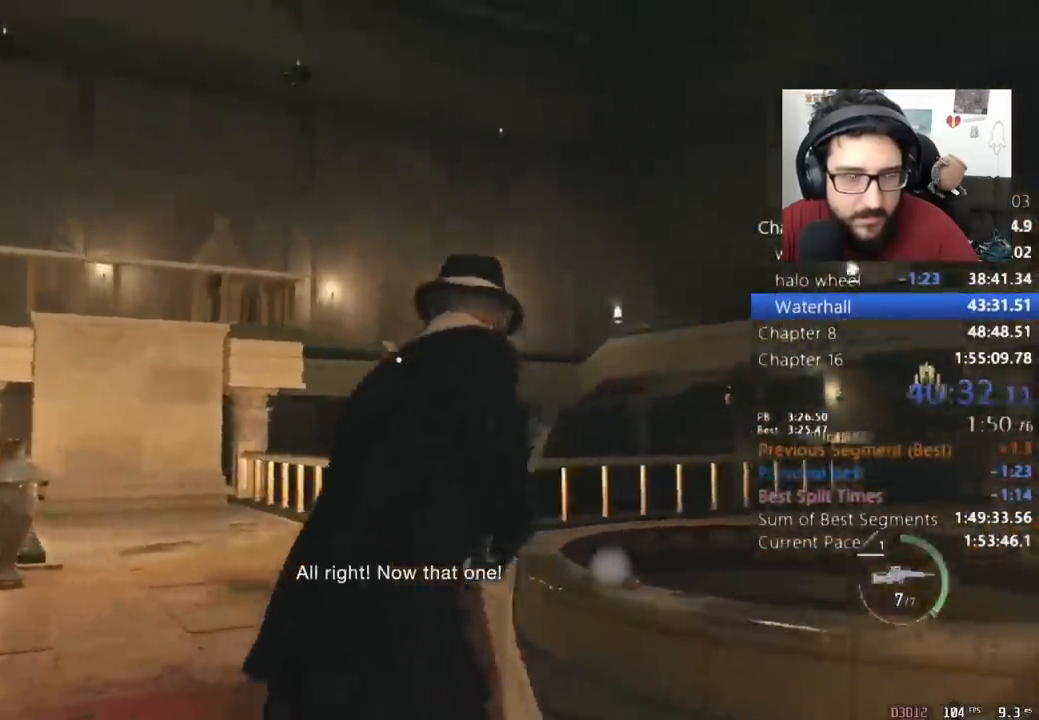
{"keys": ["alt"], "mouse": ["right"], "events": [[100, "mouse_right", "down"], [133, "d", "up"], [133, "shift", "up"], [200, "w", "up"], [467, "alt", "down"]]}